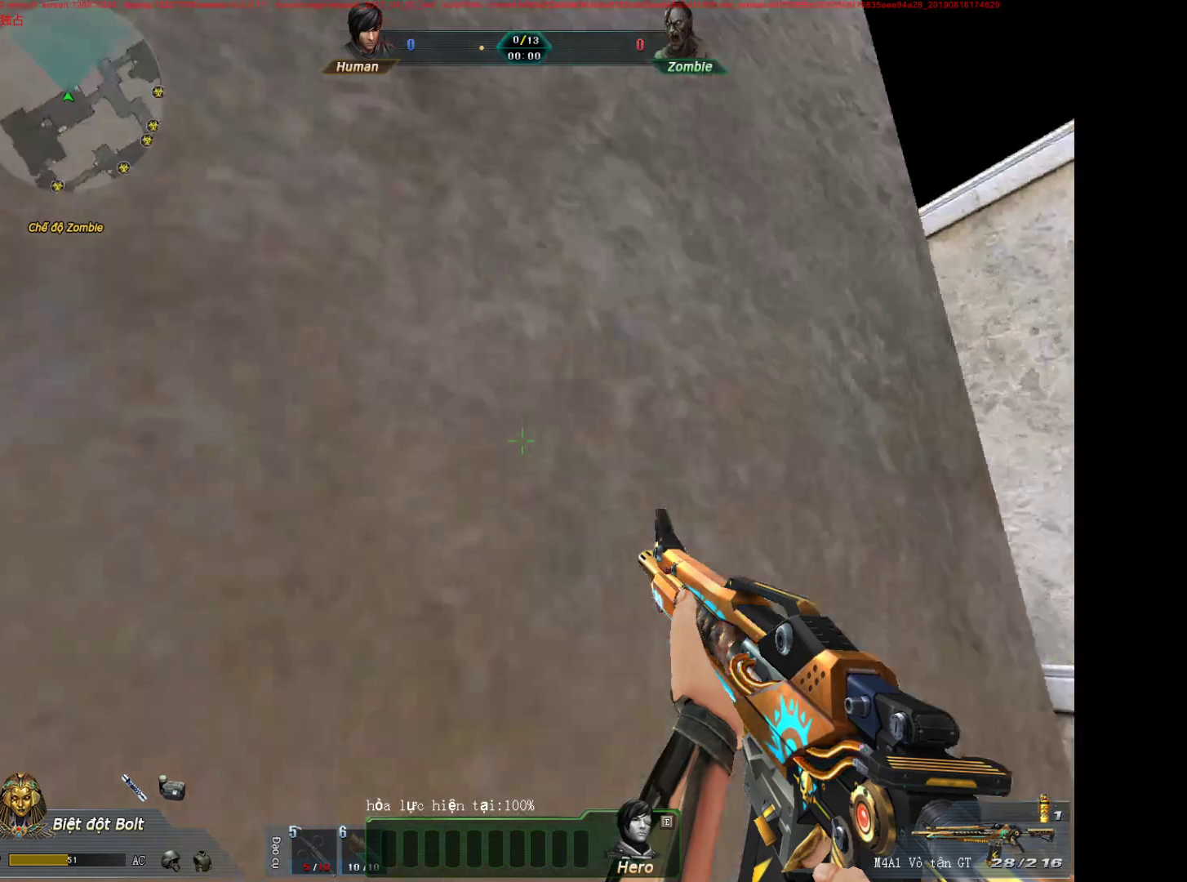
Gameplay with keyboard and mouse; each line is a JSON object with the keys and mouse buttons held at the frame after it. "events" lists presses ("down") and releases ("up") of "1", "2", "3", "4", "5", "a", "alt", "c", "ctrl", "d", "e", "f", "q", "r", "s", "shift", "space", "tab", "v", "w", "x", "z", "mouse_left", "mouse_middle", "mouse_right", "mouse_wheel_up" and "mouse_wheel_down" between this image and that frame as [ms after this image, input, new state], when the widget could be followed in between. "mouse_left", "mouse_middle", "mouse_right", "mouse_wheel_up", "mouse_wheel_down" = the "left", "middle", "right", "wheel_up", "wheel_down" buttons of the "mouse" list. No other keys are recorded. Not read: mouse_move.
{"keys": [], "mouse": [], "events": []}
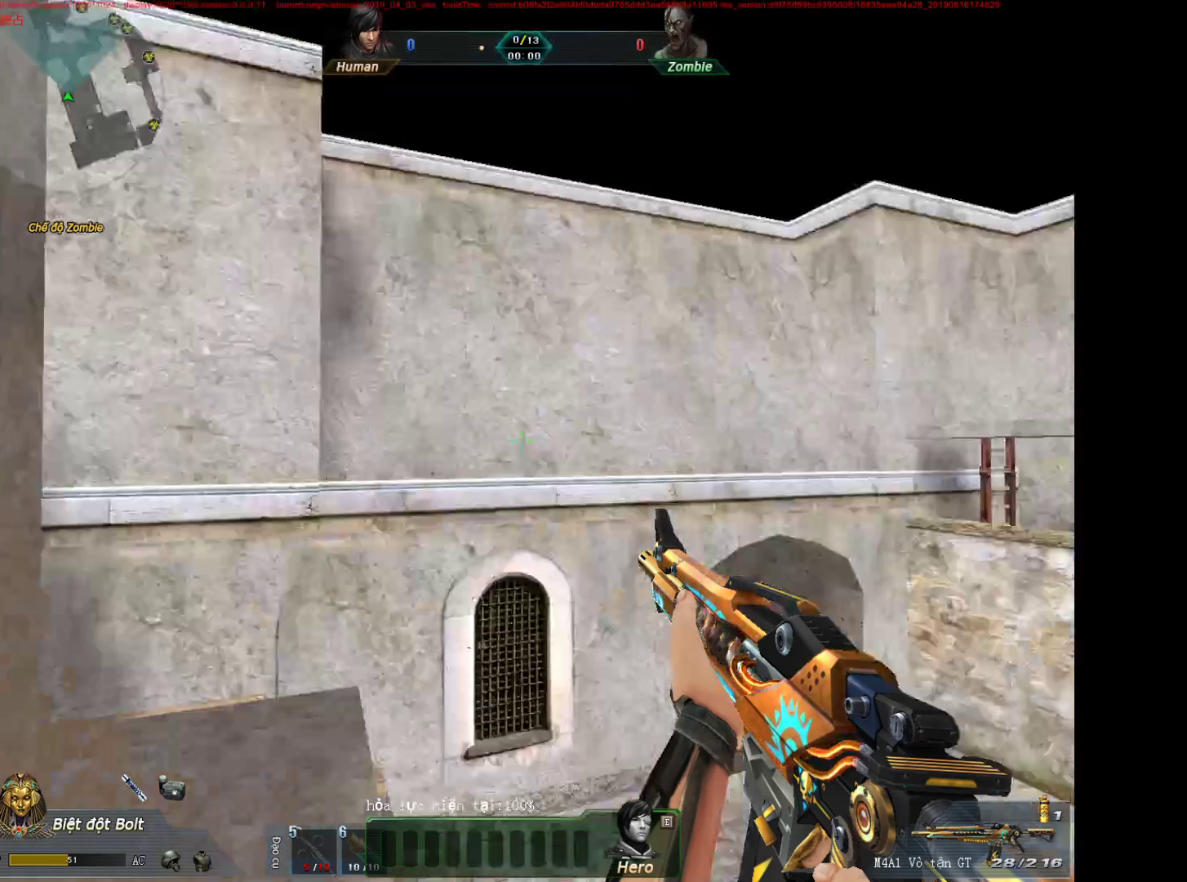
{"keys": ["s"], "mouse": [], "events": [[450, "s", "down"]]}
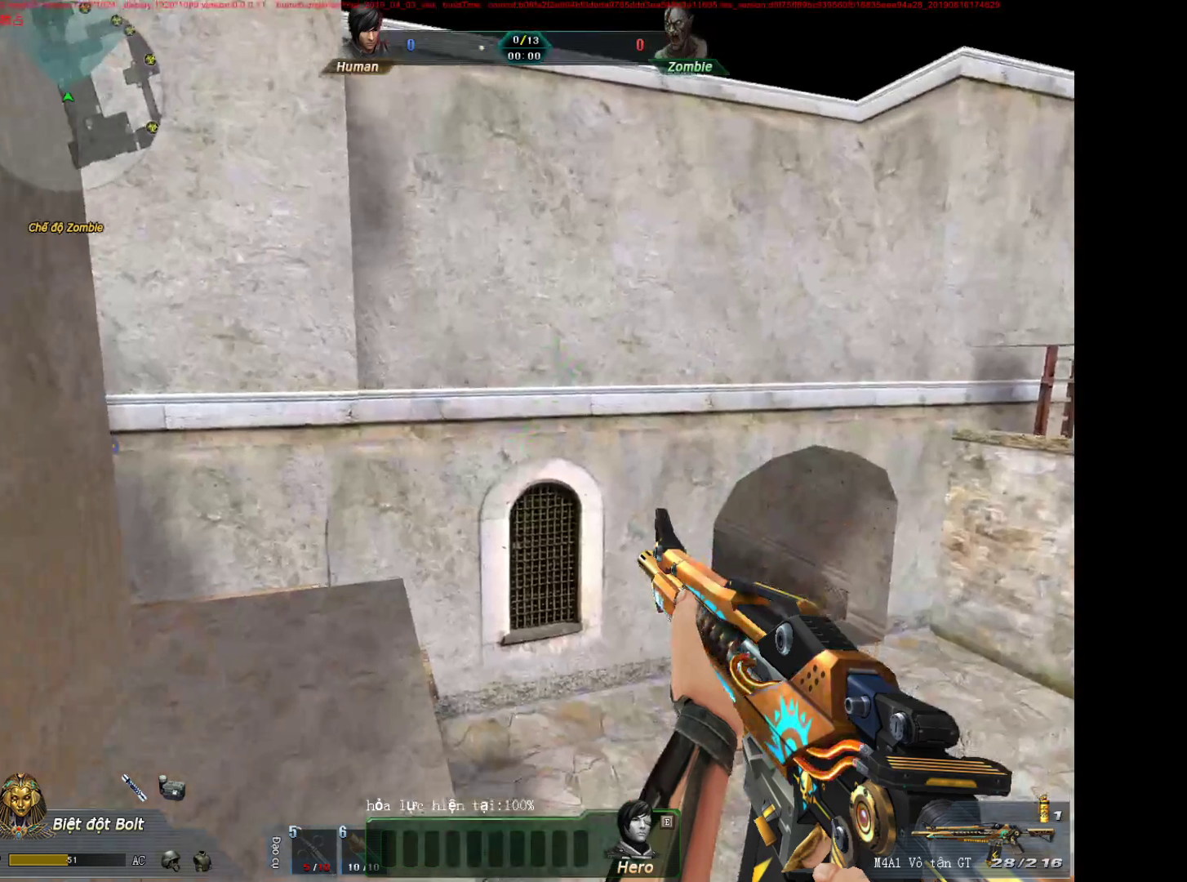
{"keys": [], "mouse": [], "events": [[367, "s", "up"]]}
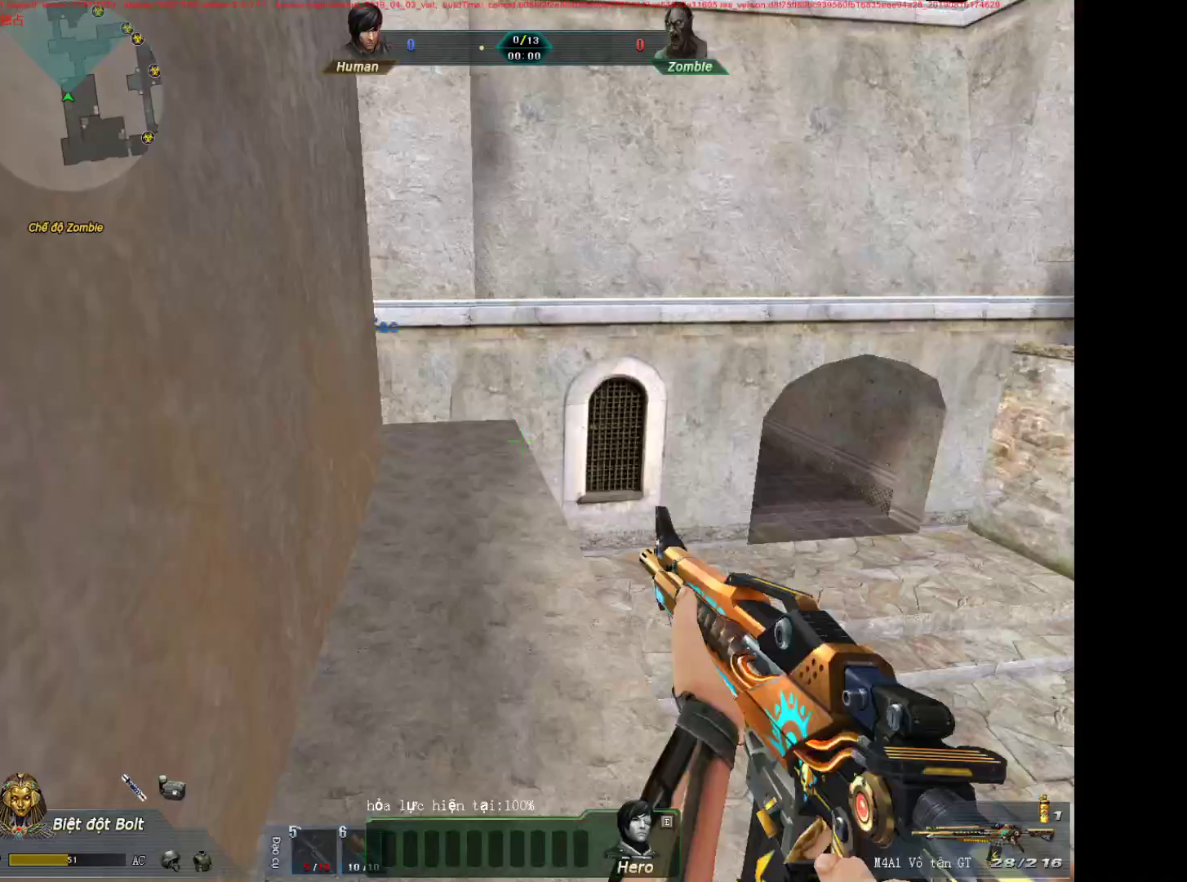
{"keys": [], "mouse": [], "events": []}
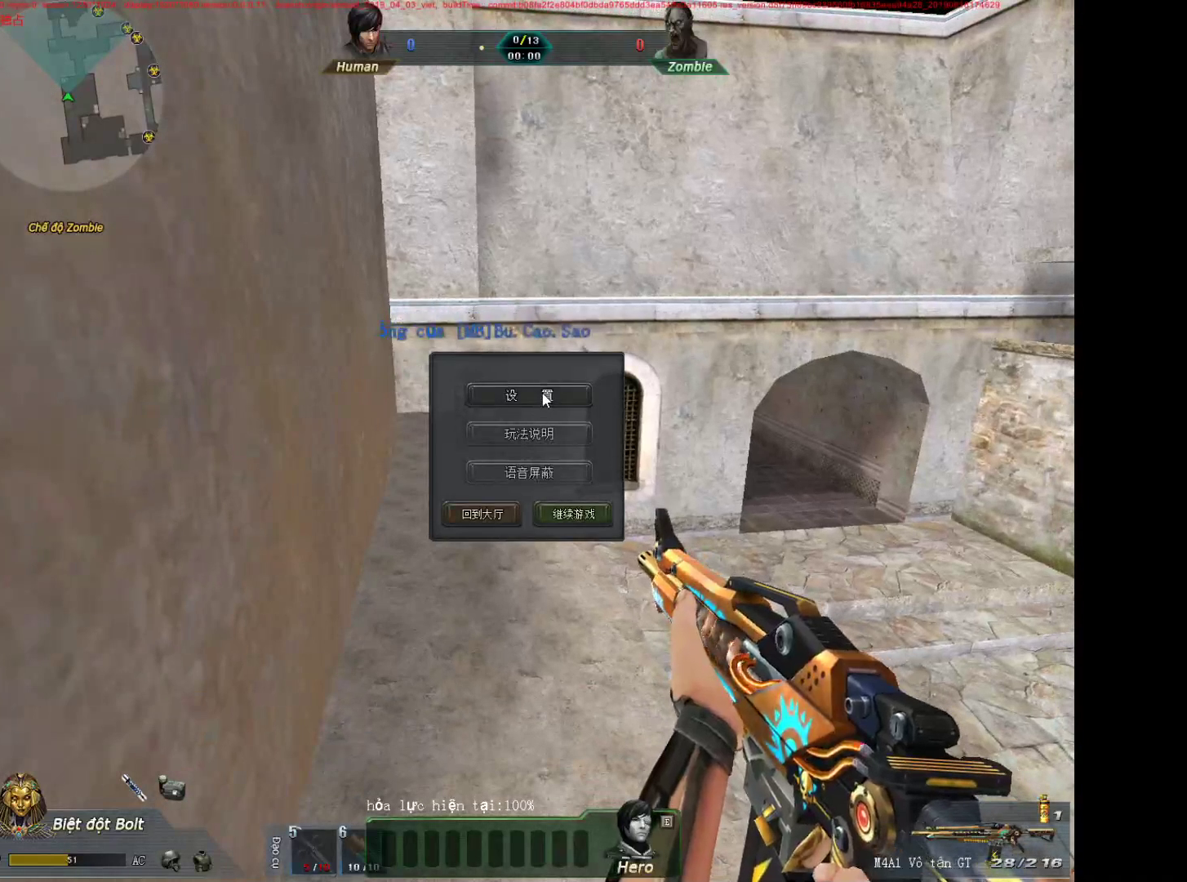
{"keys": [], "mouse": [], "events": [[33, "mouse_left", "down"], [117, "mouse_left", "up"]]}
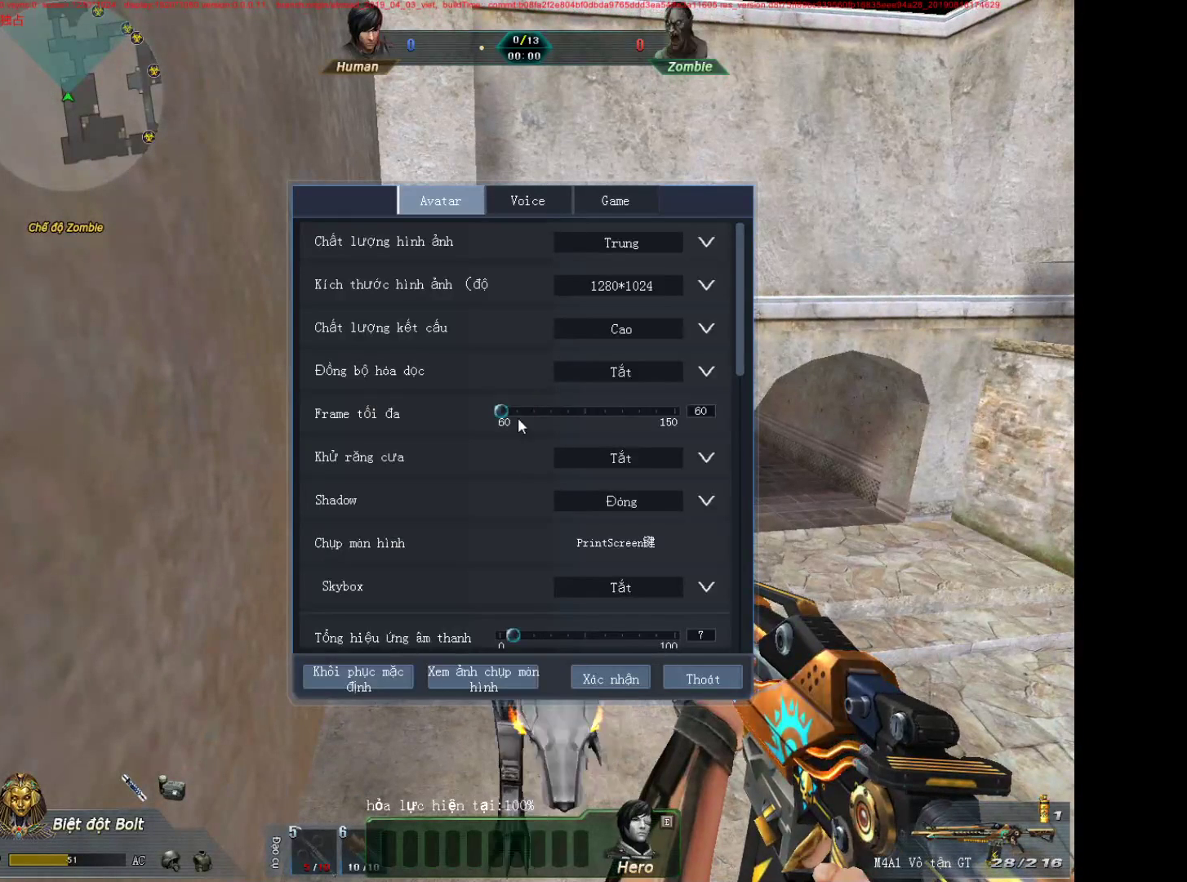
{"keys": [], "mouse": [], "events": []}
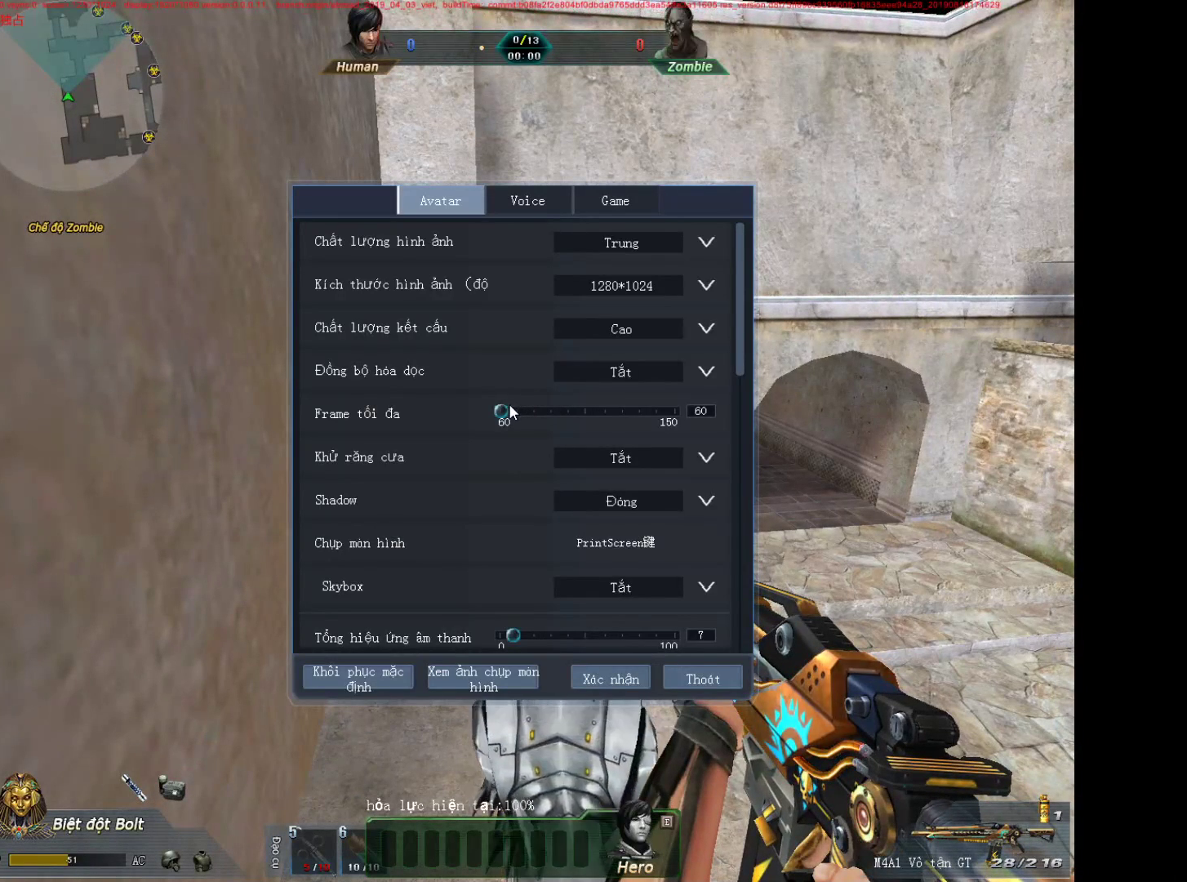
{"keys": [], "mouse": ["left"], "events": [[300, "mouse_left", "down"]]}
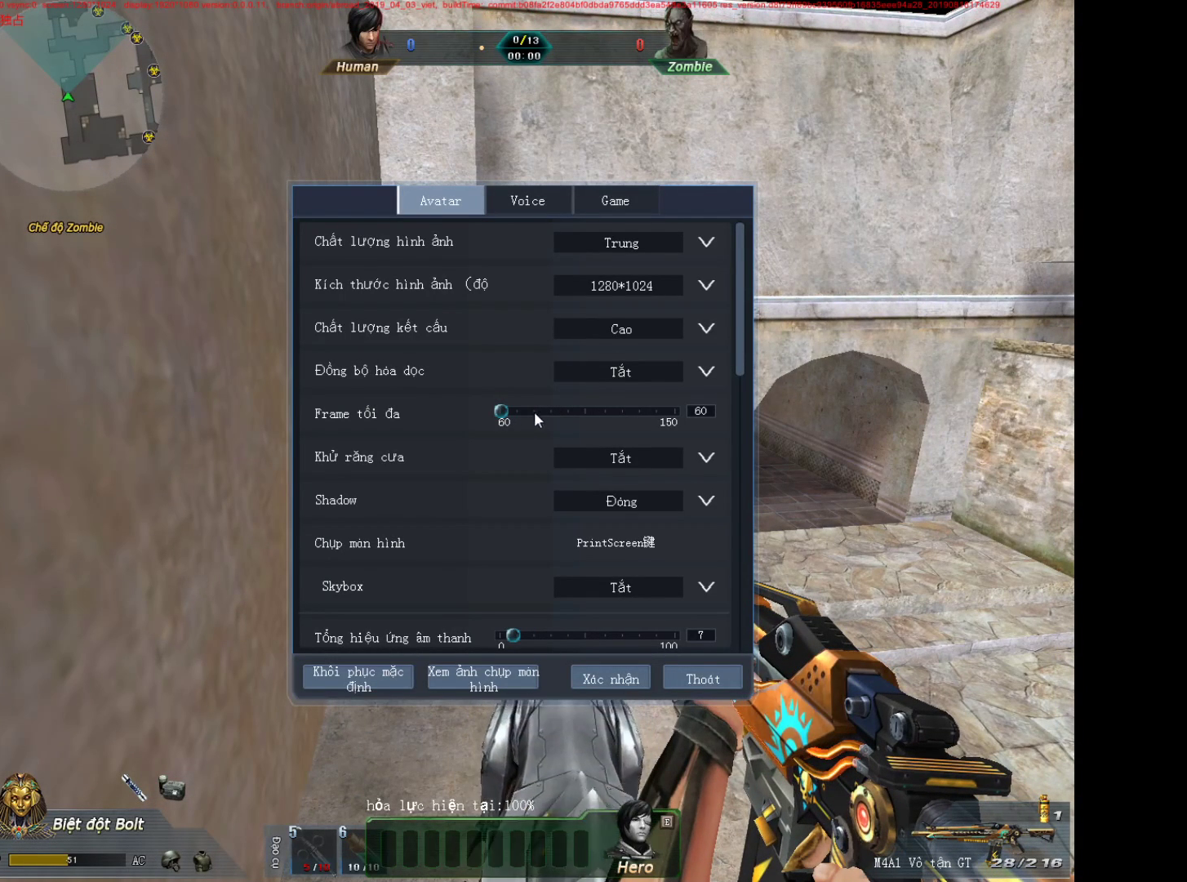
{"keys": [], "mouse": [], "events": [[167, "mouse_left", "up"]]}
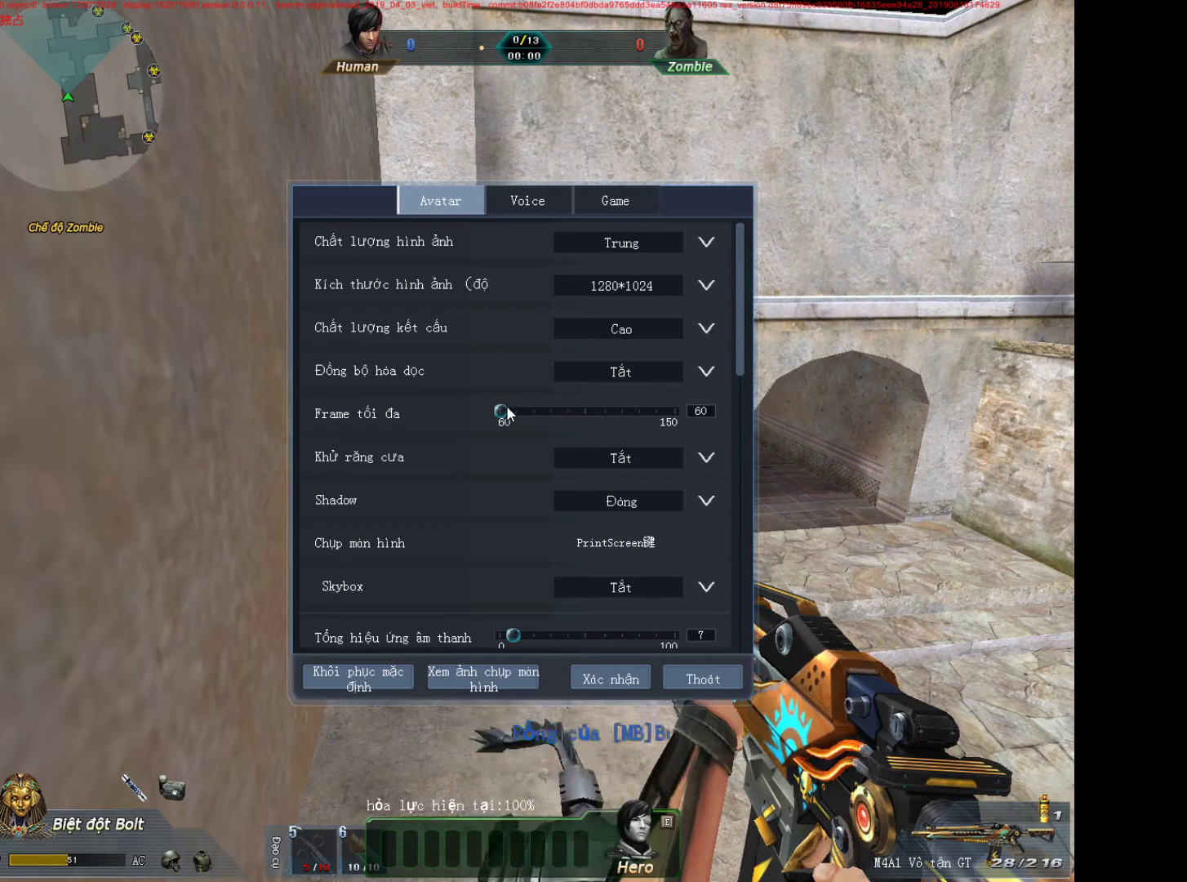
{"keys": [], "mouse": ["left"], "events": [[133, "mouse_left", "down"]]}
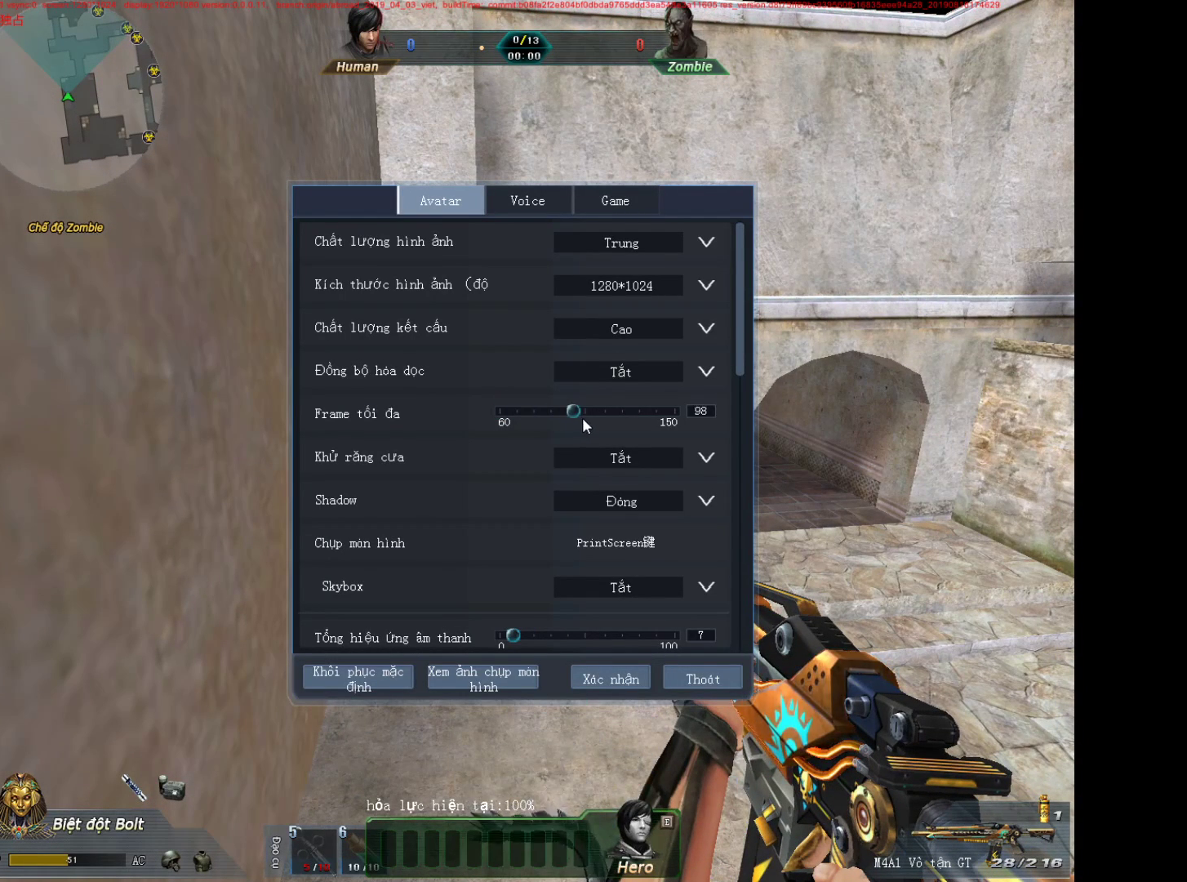
{"keys": [], "mouse": ["left"], "events": []}
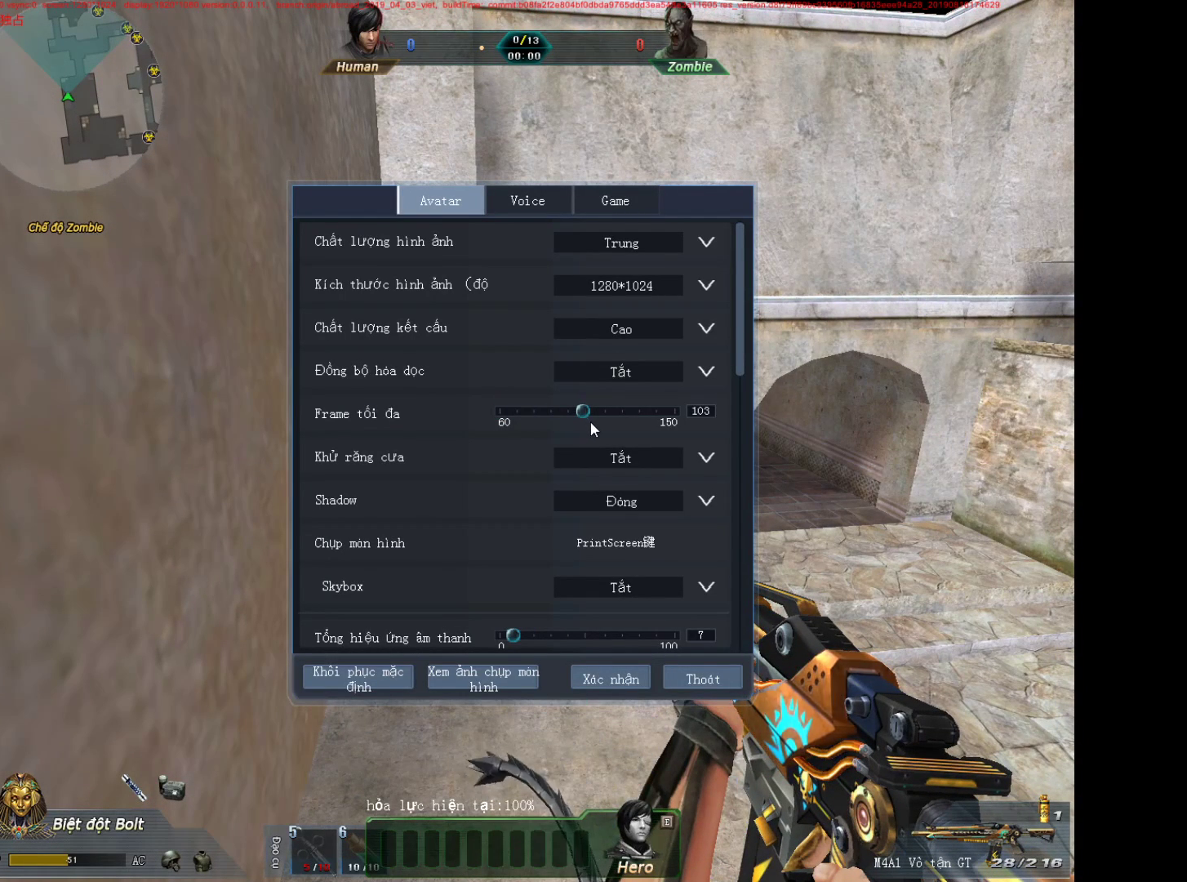
{"keys": [], "mouse": ["left"], "events": []}
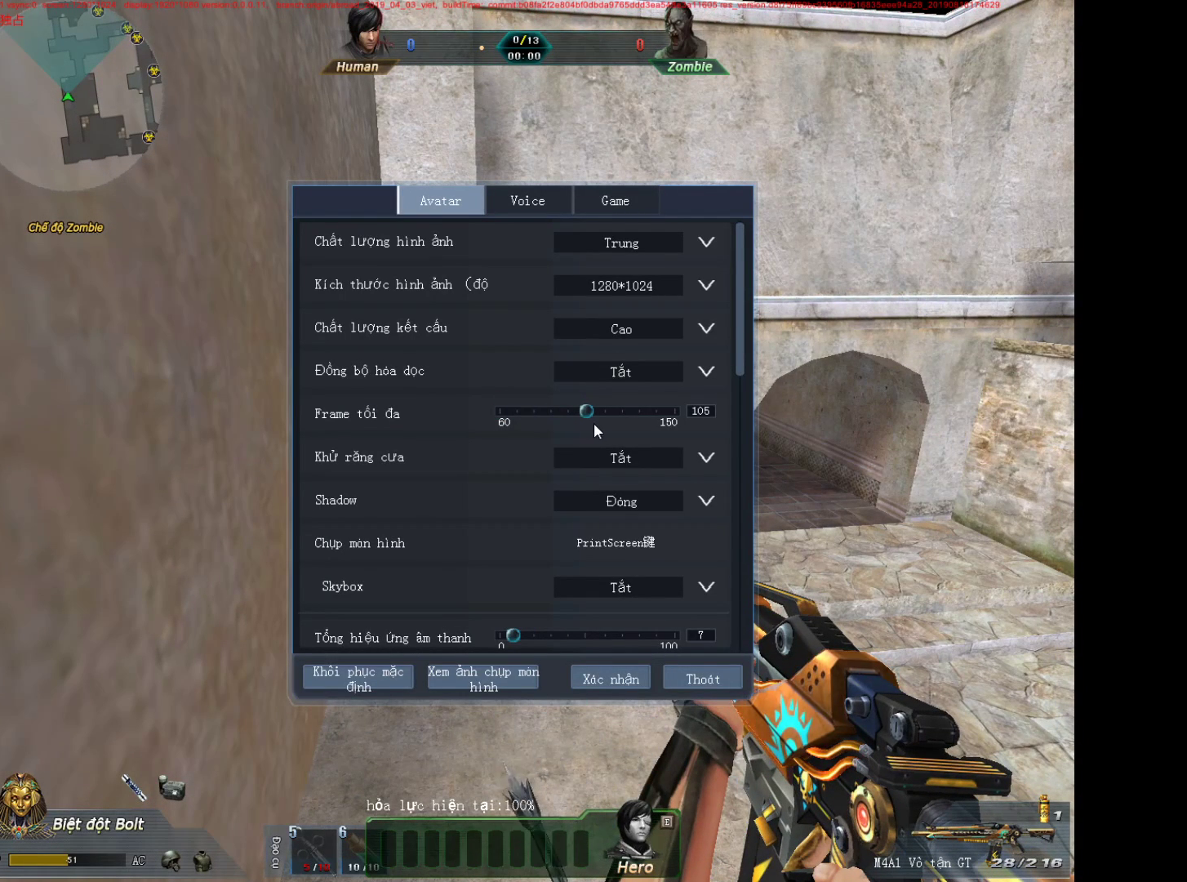
{"keys": [], "mouse": [], "events": [[367, "mouse_left", "up"]]}
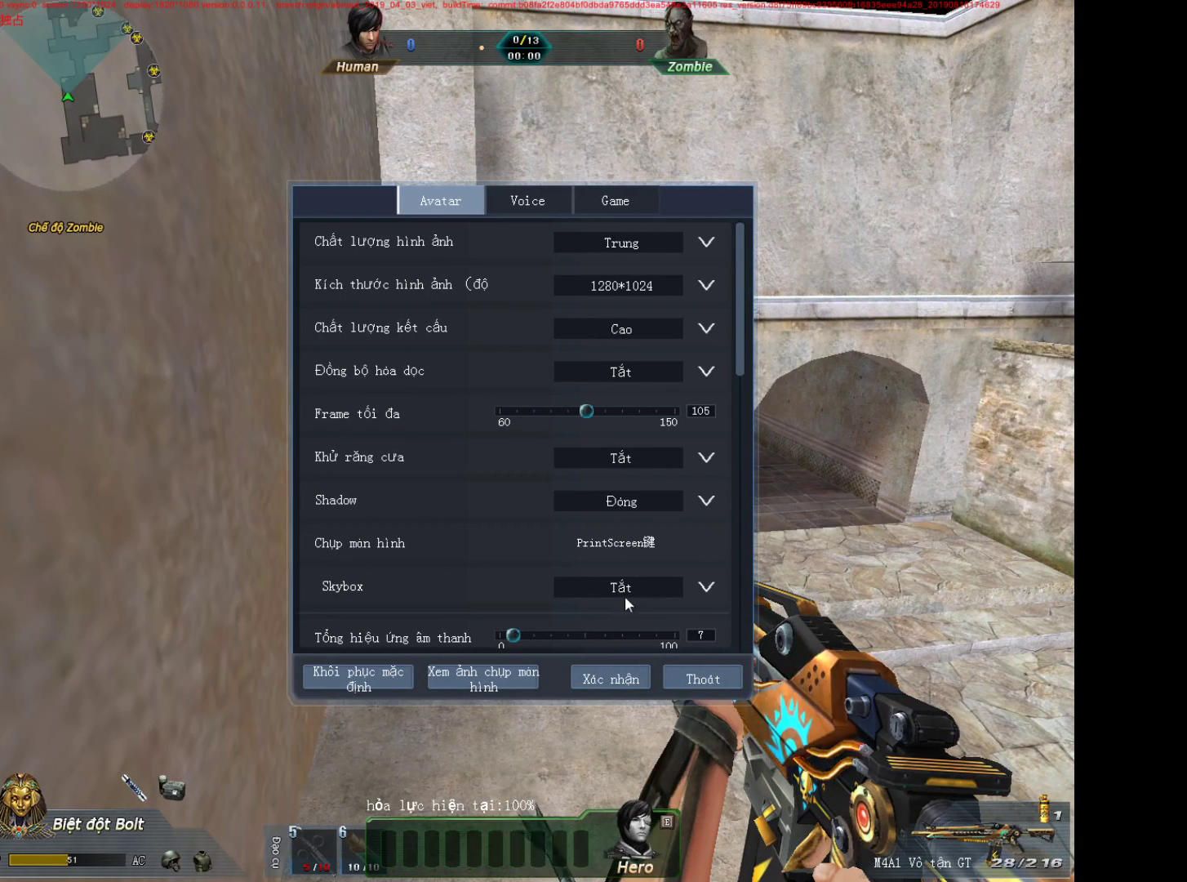
{"keys": [], "mouse": [], "events": [[383, "mouse_left", "down"], [433, "mouse_left", "up"]]}
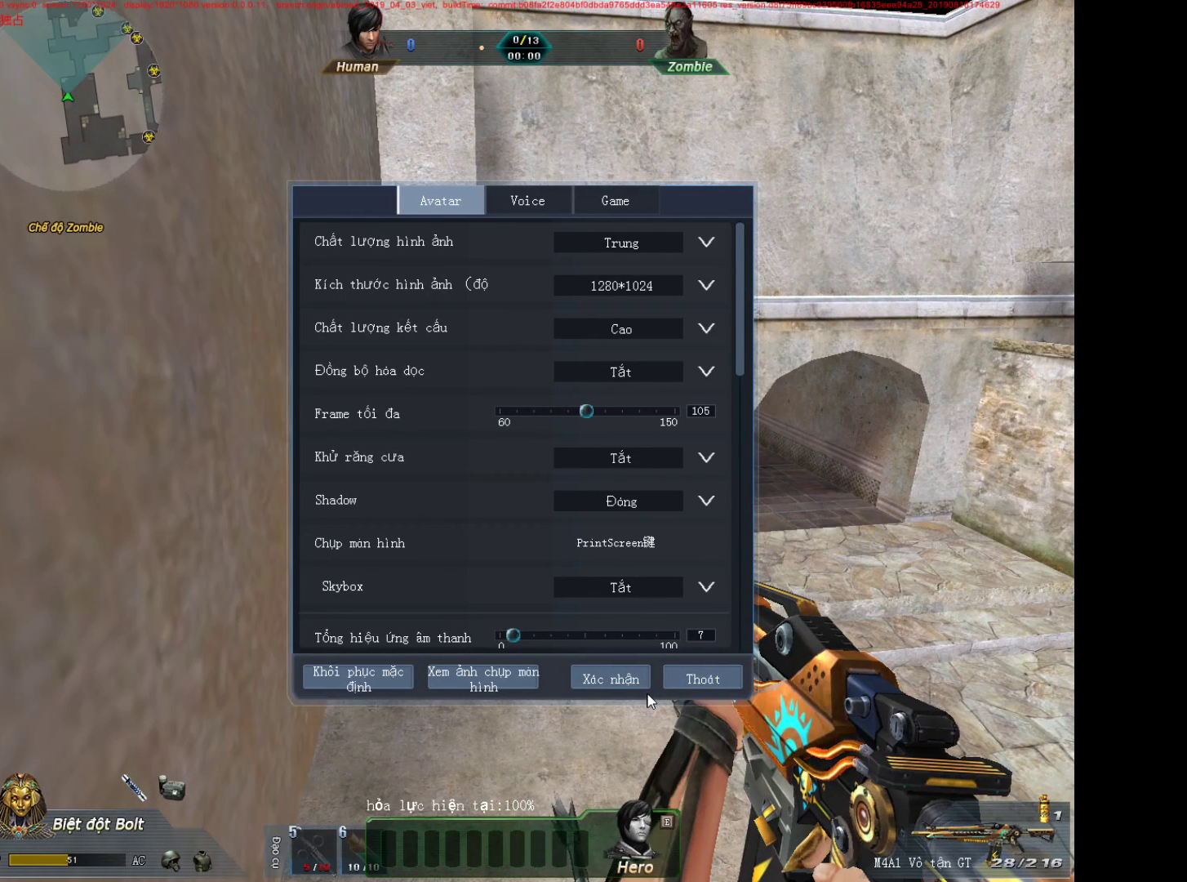
{"keys": [], "mouse": [], "events": [[350, "mouse_left", "down"], [450, "mouse_left", "up"]]}
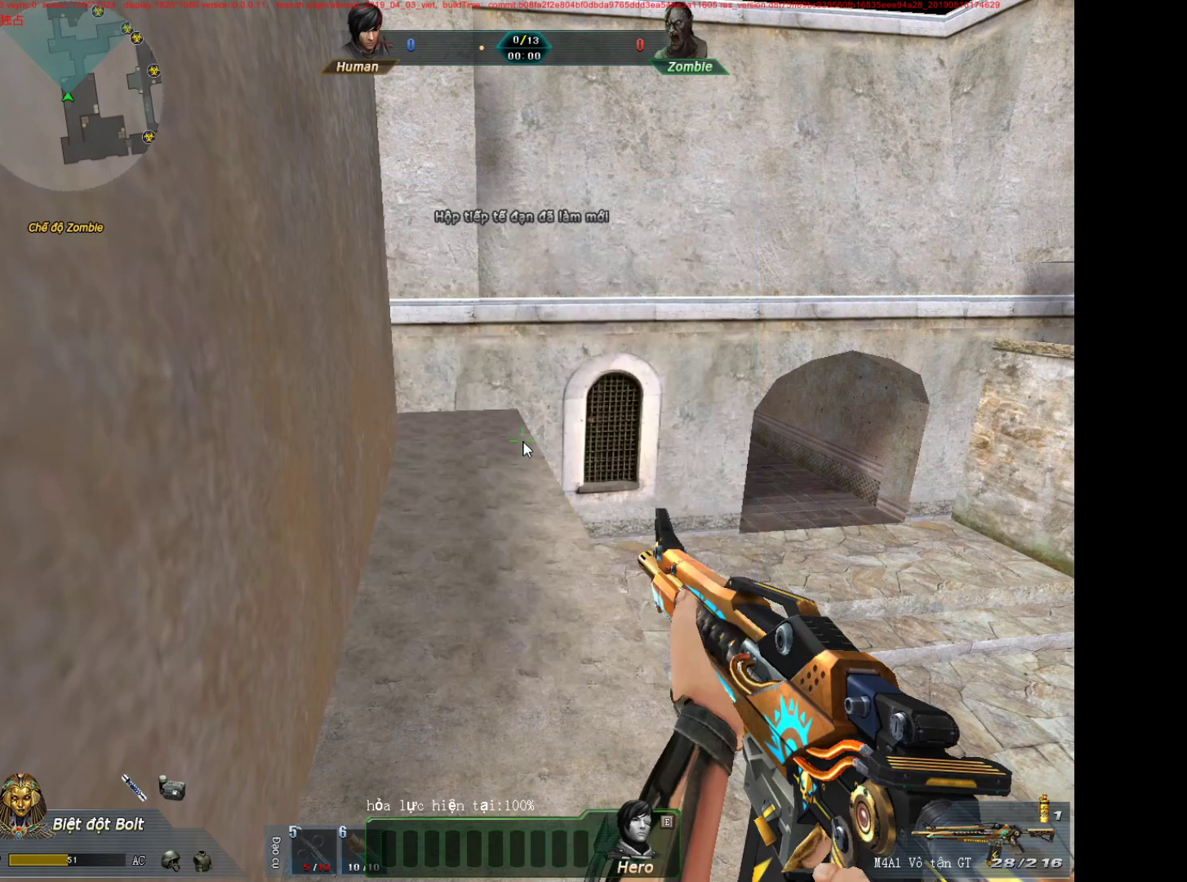
{"keys": [], "mouse": [], "events": []}
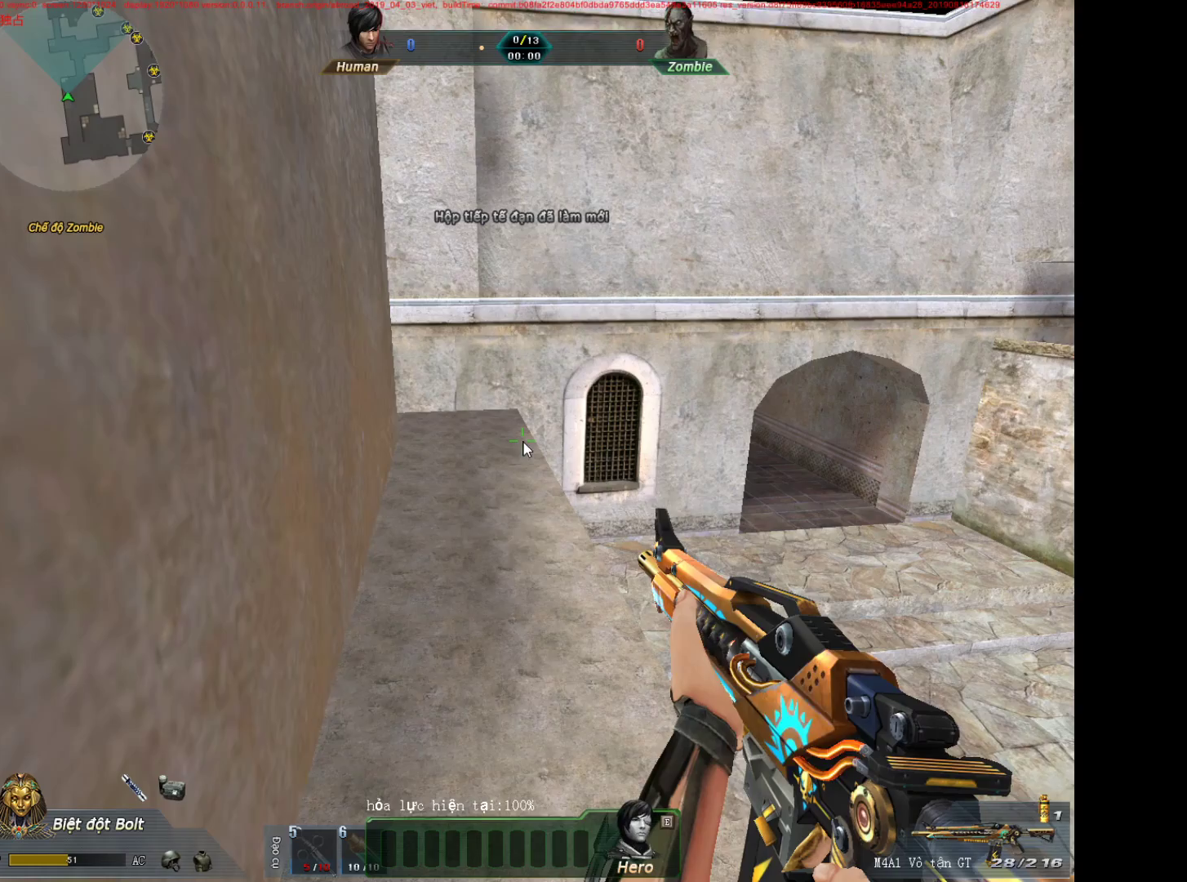
{"keys": [], "mouse": [], "events": []}
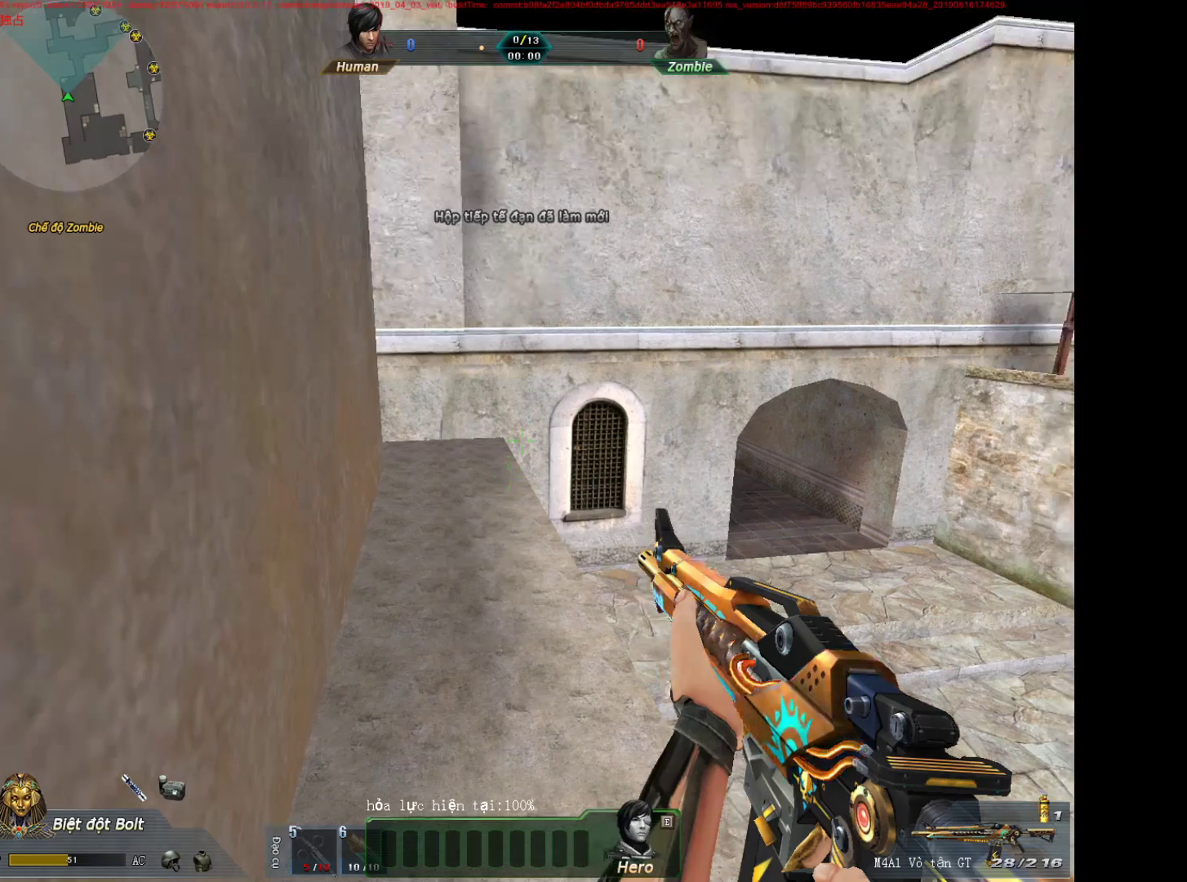
{"keys": ["3"], "mouse": [], "events": [[33, "2", "down"], [133, "1", "down"], [283, "2", "up"], [317, "1", "up"], [367, "3", "down"]]}
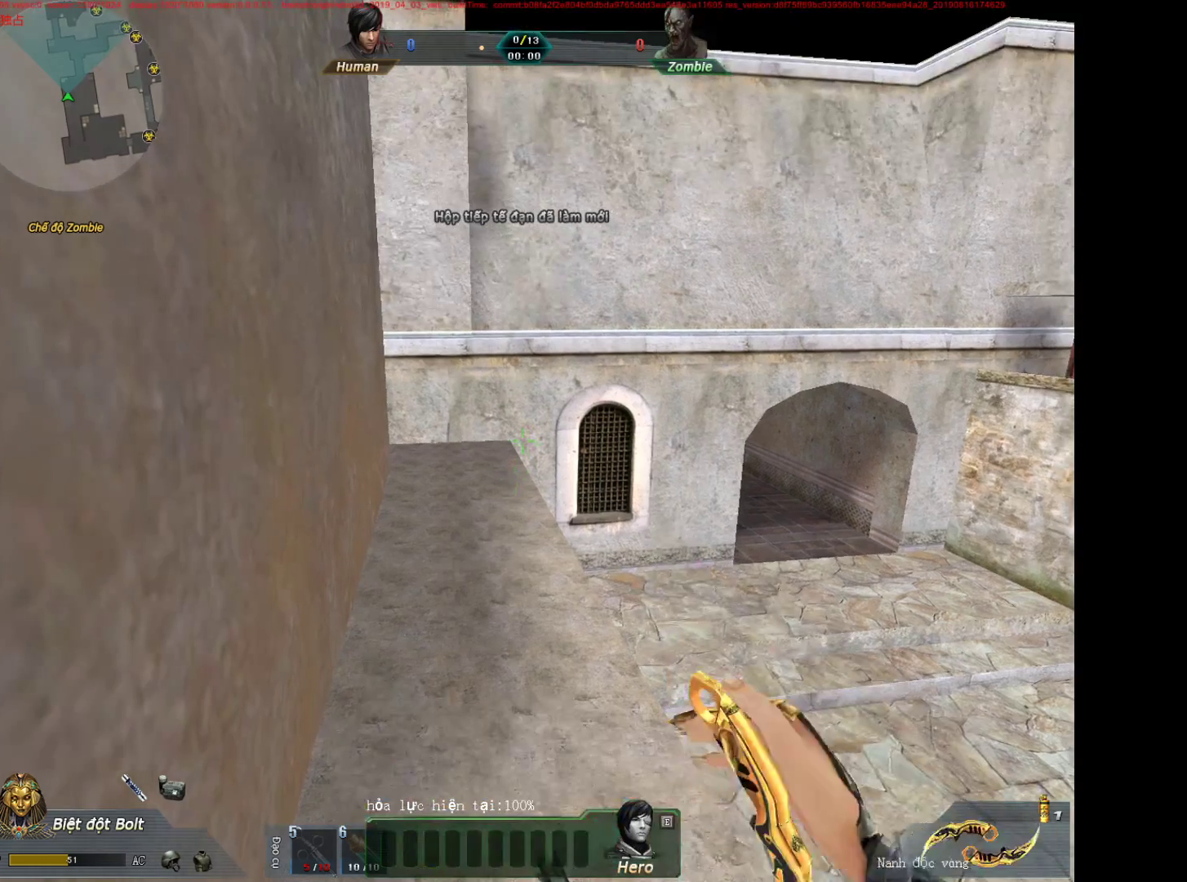
{"keys": [], "mouse": [], "events": [[100, "2", "down"], [100, "3", "up"], [150, "1", "down"], [283, "3", "down"], [333, "1", "up"], [333, "2", "up"], [433, "3", "up"]]}
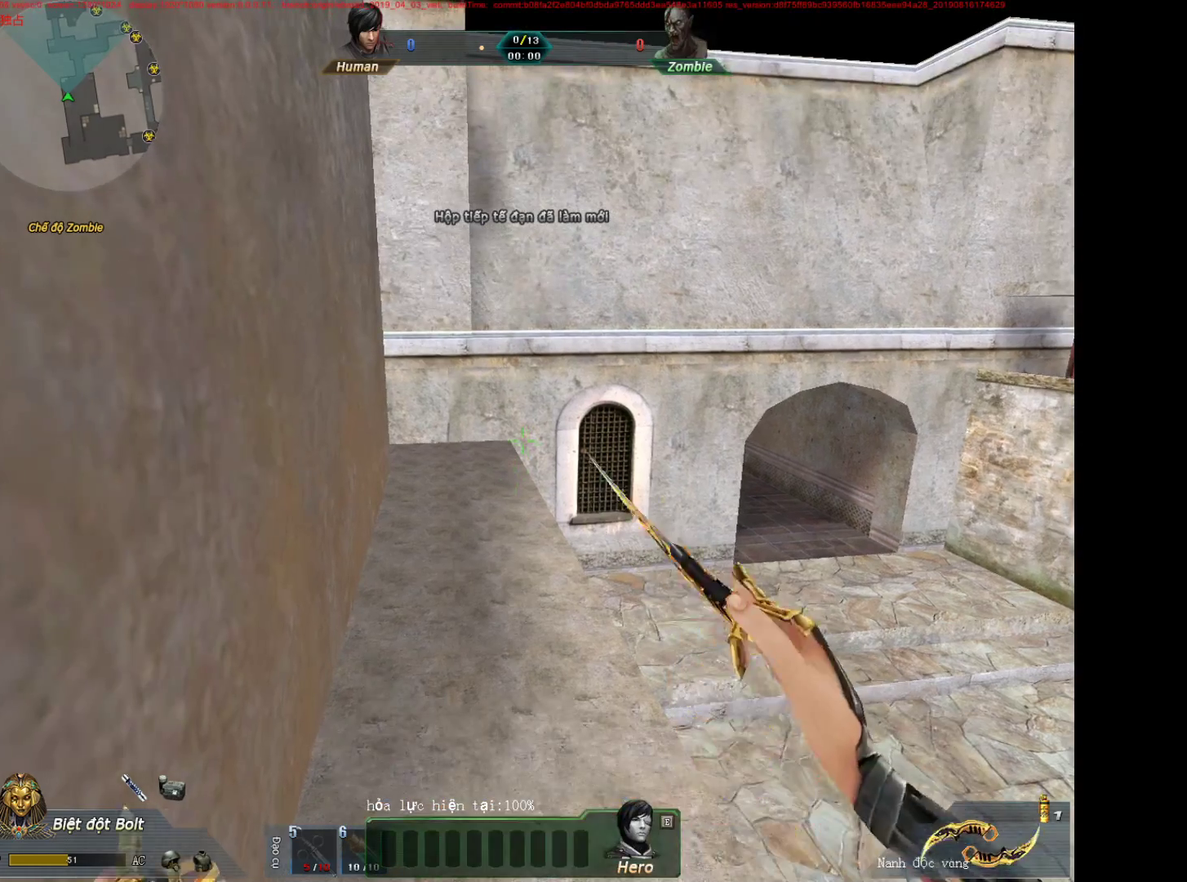
{"keys": ["2", "3", "w"], "mouse": [], "events": [[67, "a", "down"], [67, "w", "down"], [217, "a", "up"], [400, "2", "down"], [500, "3", "down"]]}
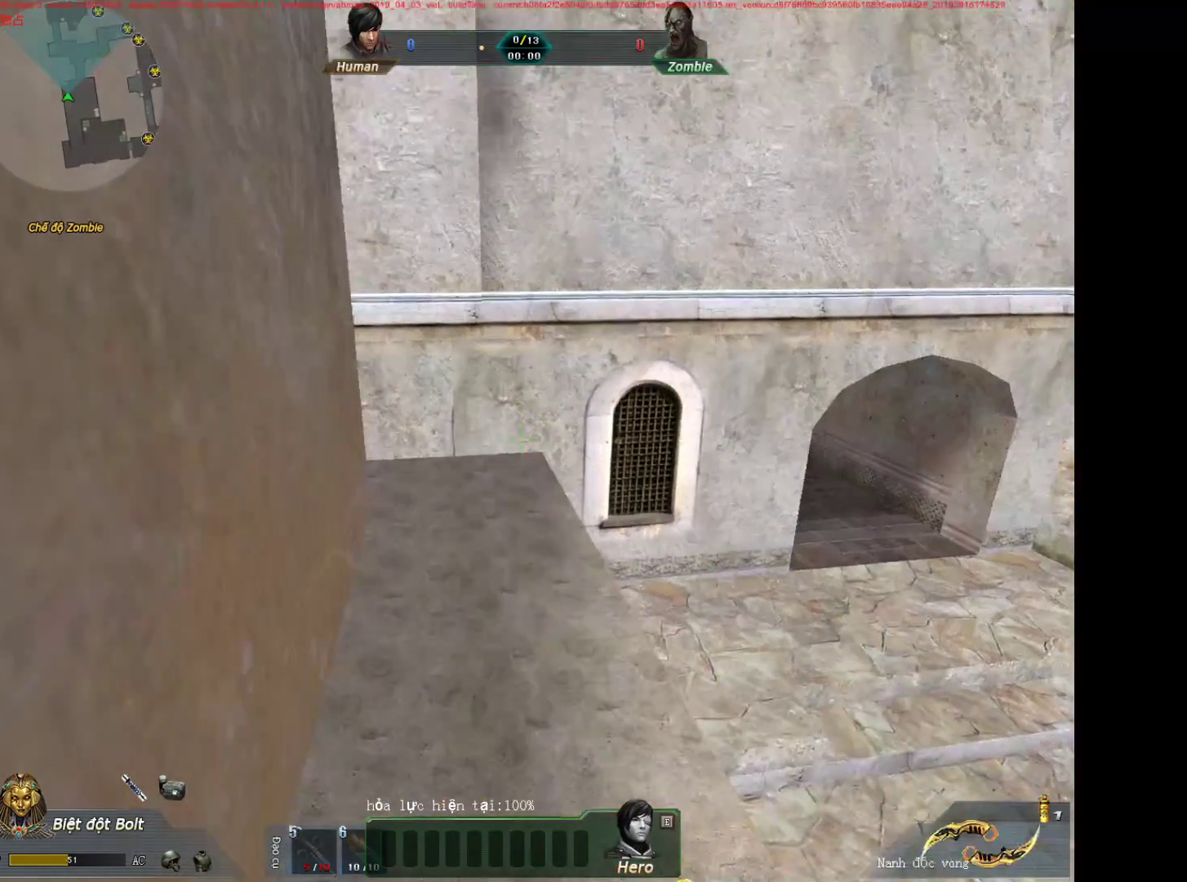
{"keys": ["w"], "mouse": [], "events": [[50, "2", "up"], [133, "3", "up"]]}
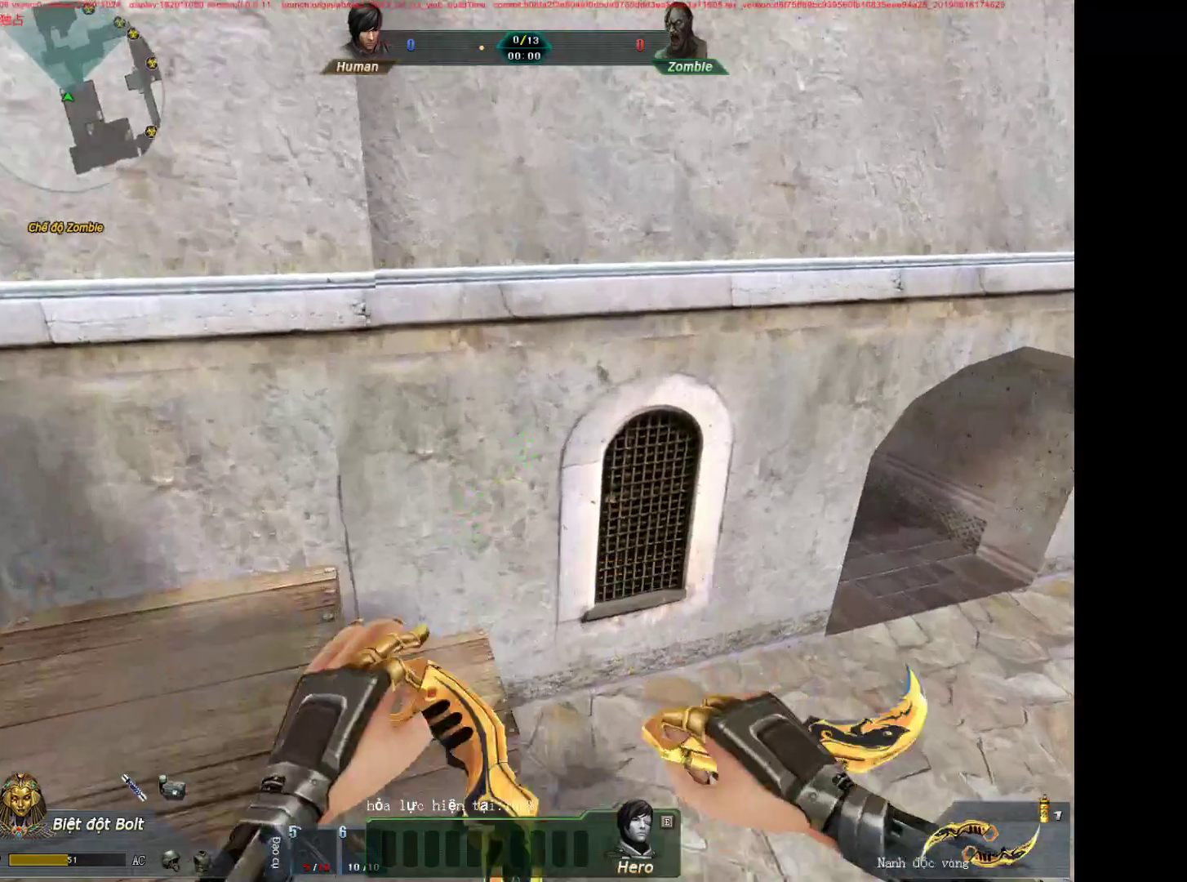
{"keys": ["a", "shift"], "mouse": [], "events": [[200, "mouse_wheel_down", "down"], [250, "a", "down"], [250, "shift", "down"], [250, "w", "up"], [383, "mouse_wheel_down", "up"]]}
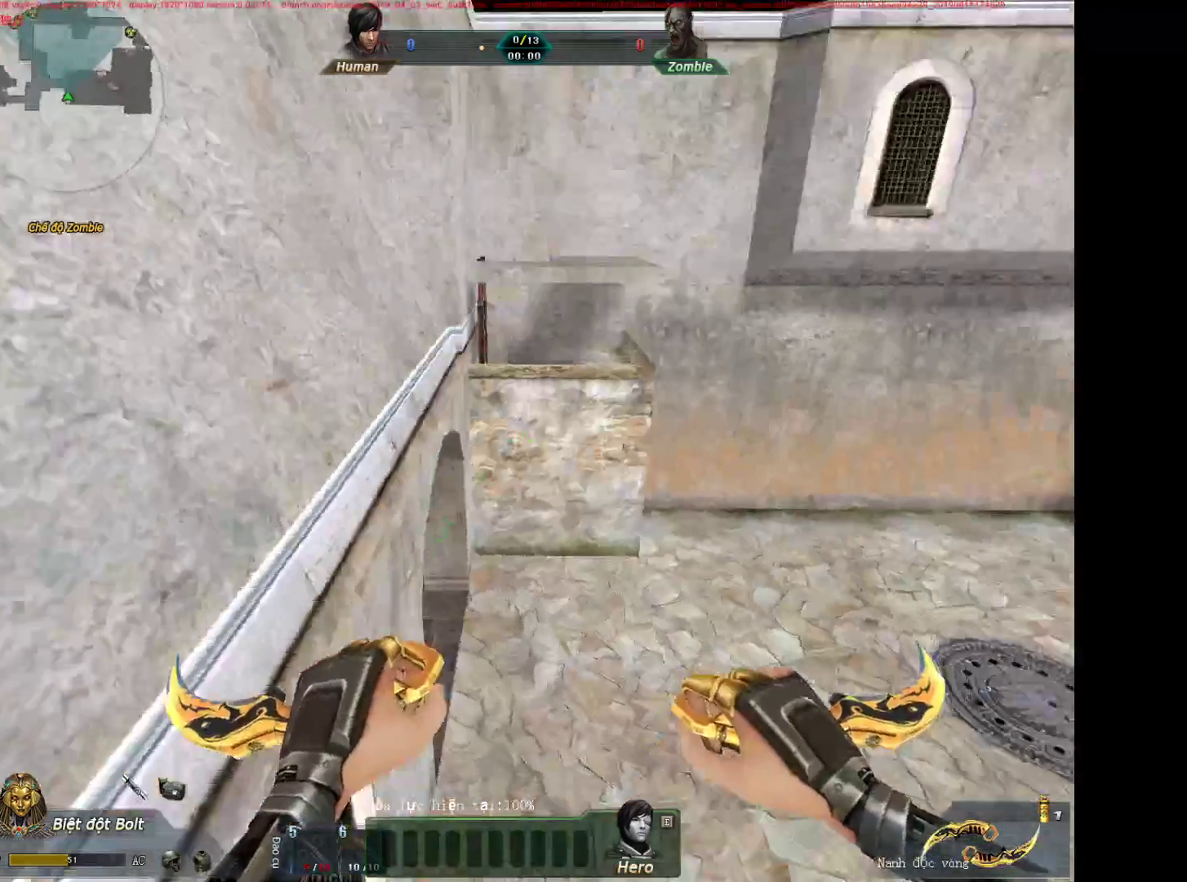
{"keys": ["a"], "mouse": [], "events": [[167, "shift", "up"]]}
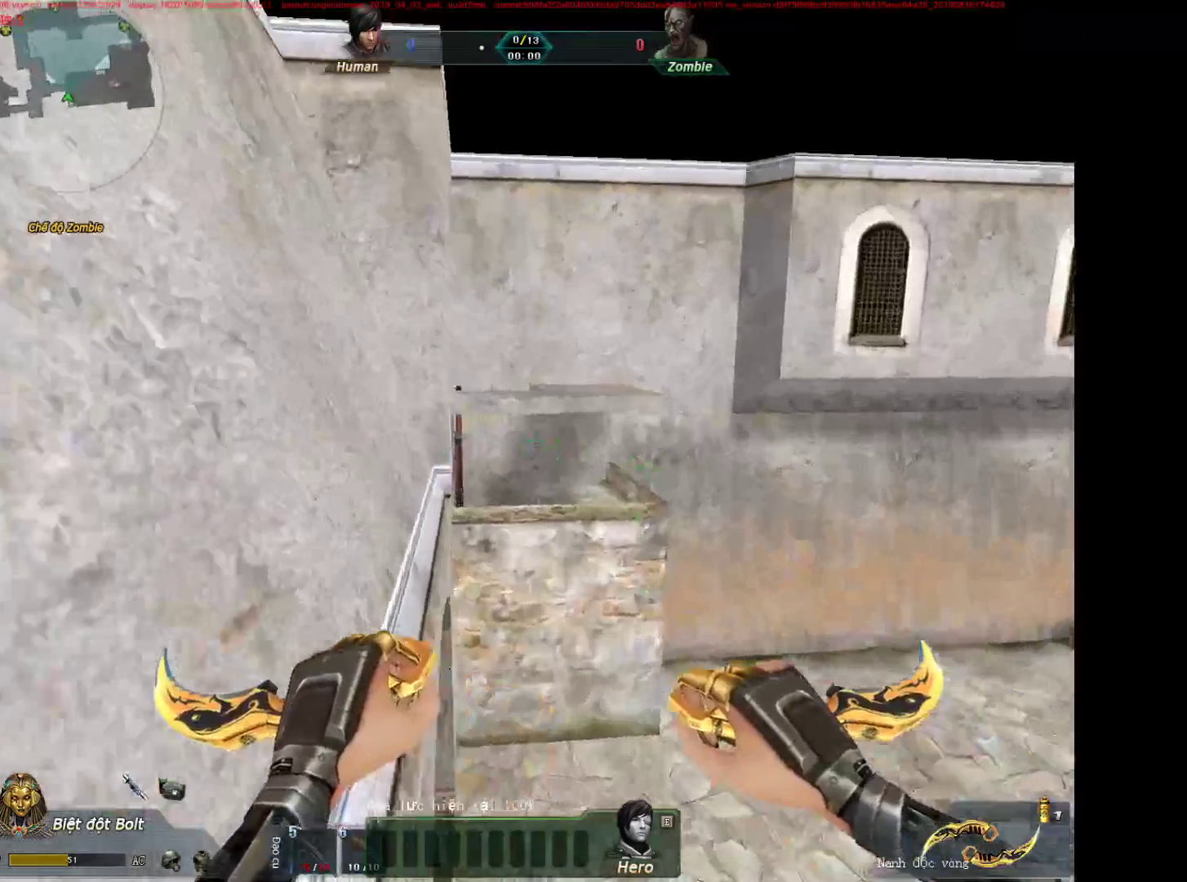
{"keys": ["a"], "mouse": [], "events": []}
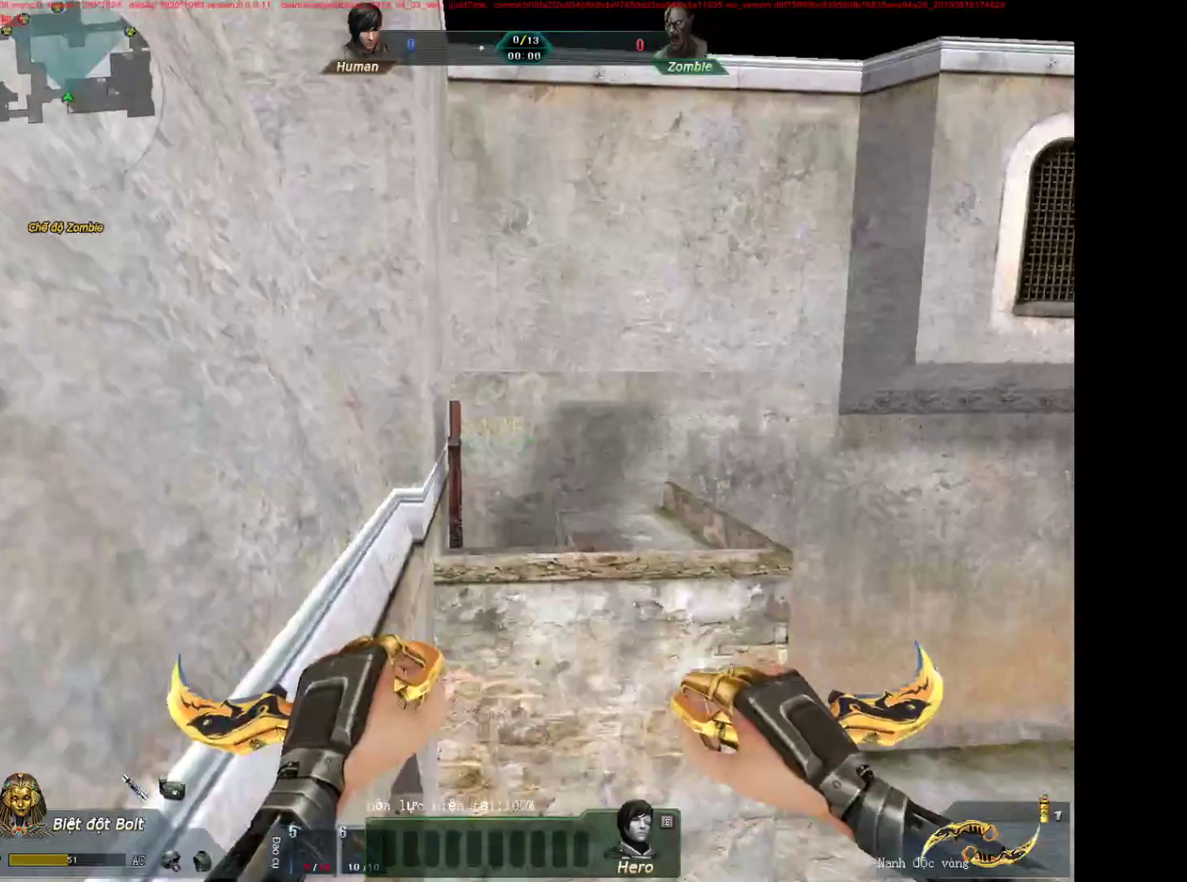
{"keys": ["a"], "mouse": [], "events": []}
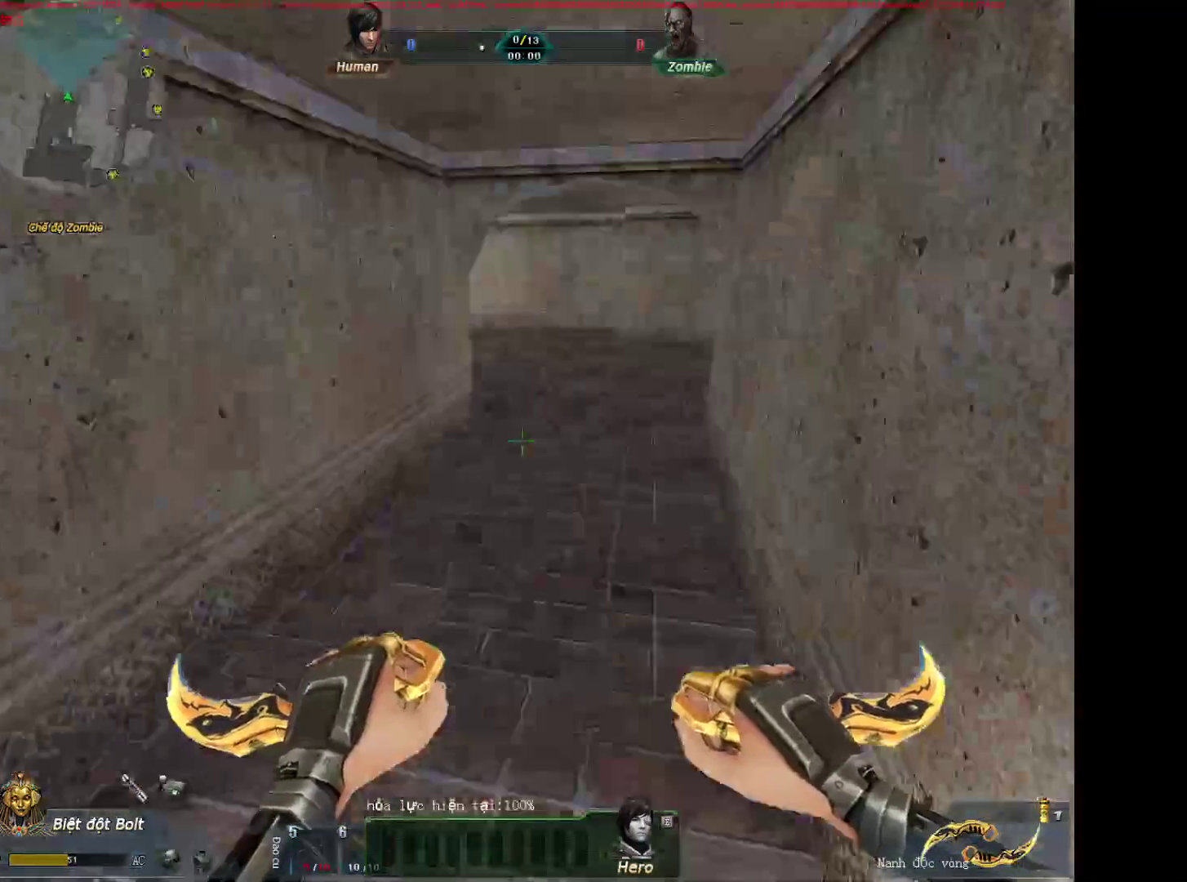
{"keys": ["w"], "mouse": [], "events": [[117, "w", "down"], [167, "a", "up"]]}
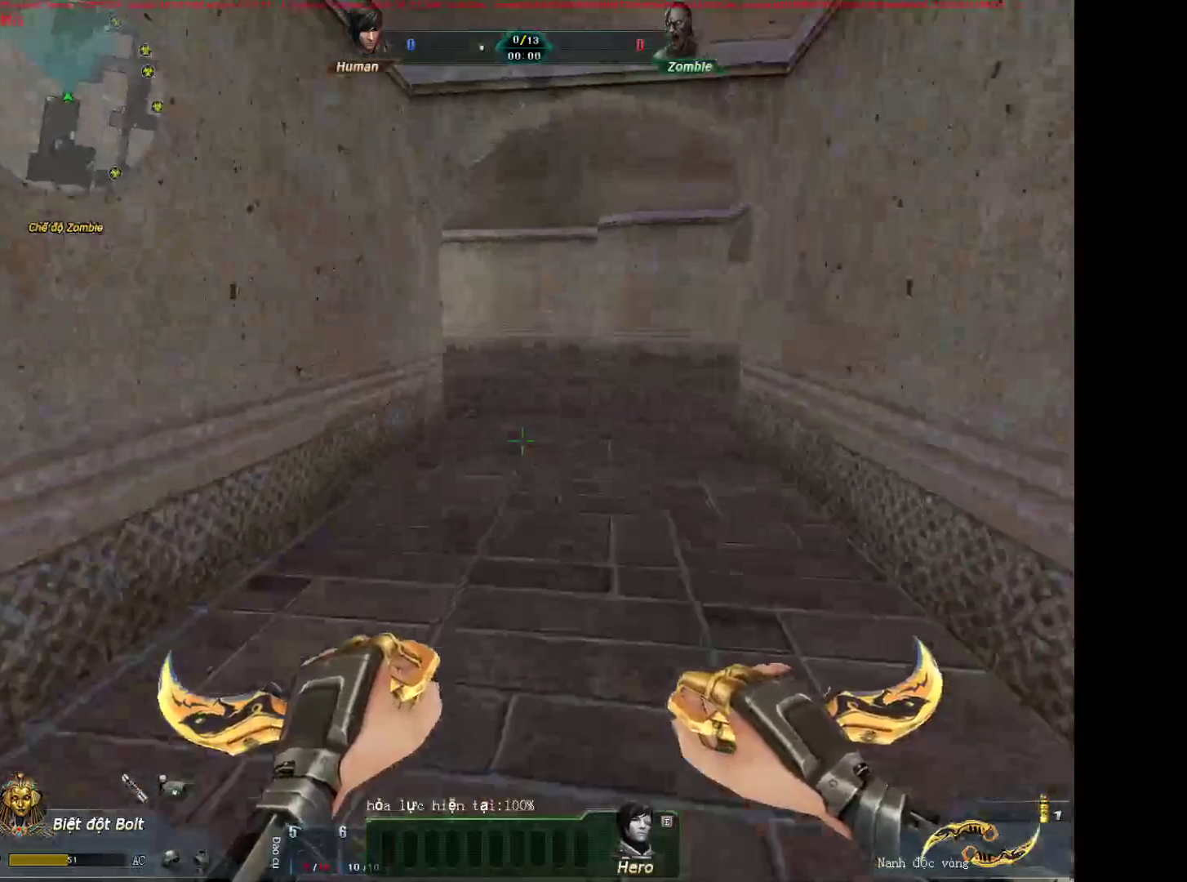
{"keys": ["a", "shift"], "mouse": [], "events": [[50, "mouse_wheel_down", "down"], [83, "d", "down"], [83, "w", "up"], [233, "a", "down"], [233, "mouse_wheel_down", "up"], [233, "shift", "down"], [283, "d", "up"], [317, "a", "up"], [317, "d", "down"], [417, "a", "down"], [467, "d", "up"]]}
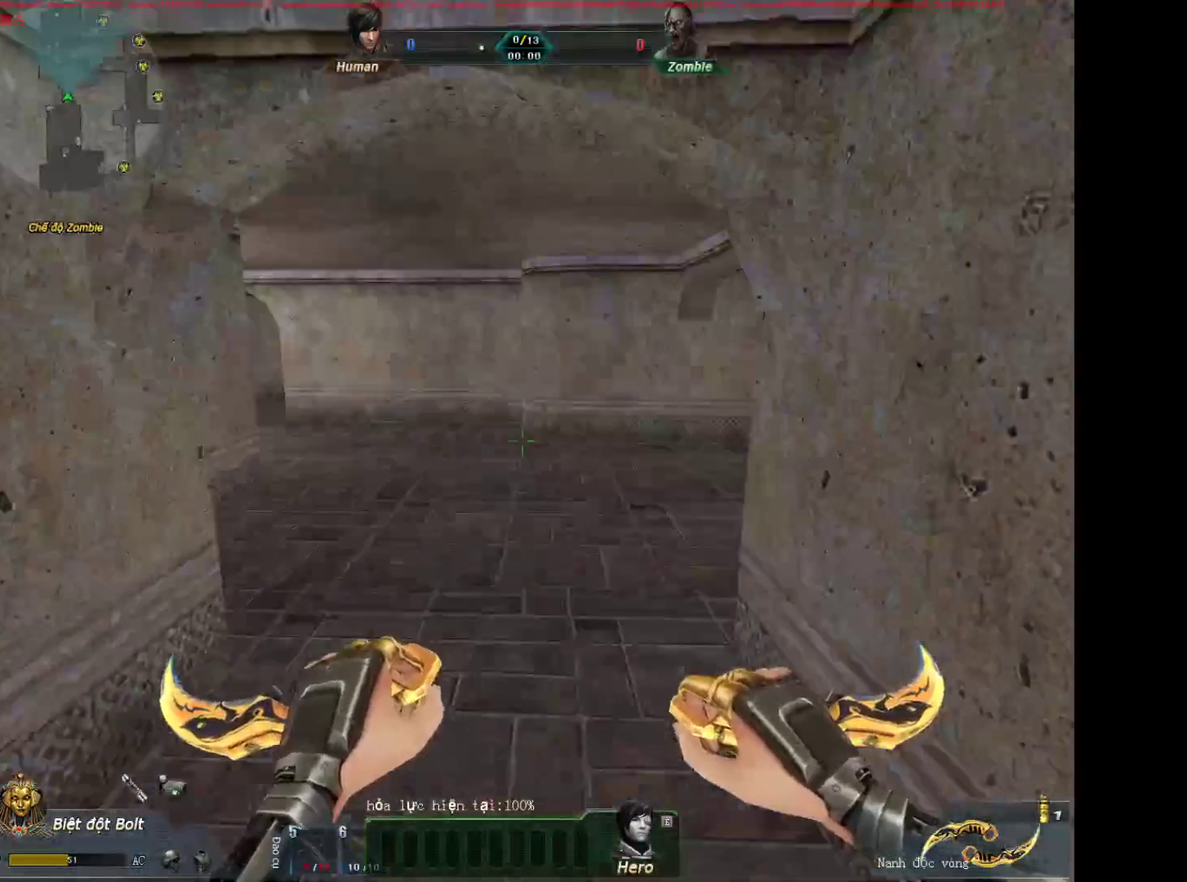
{"keys": ["d"], "mouse": [], "events": [[200, "a", "up"], [200, "d", "down"], [250, "mouse_wheel_down", "down"], [250, "shift", "up"], [333, "a", "down"], [383, "d", "up"], [383, "mouse_wheel_down", "up"], [433, "a", "up"], [483, "d", "down"]]}
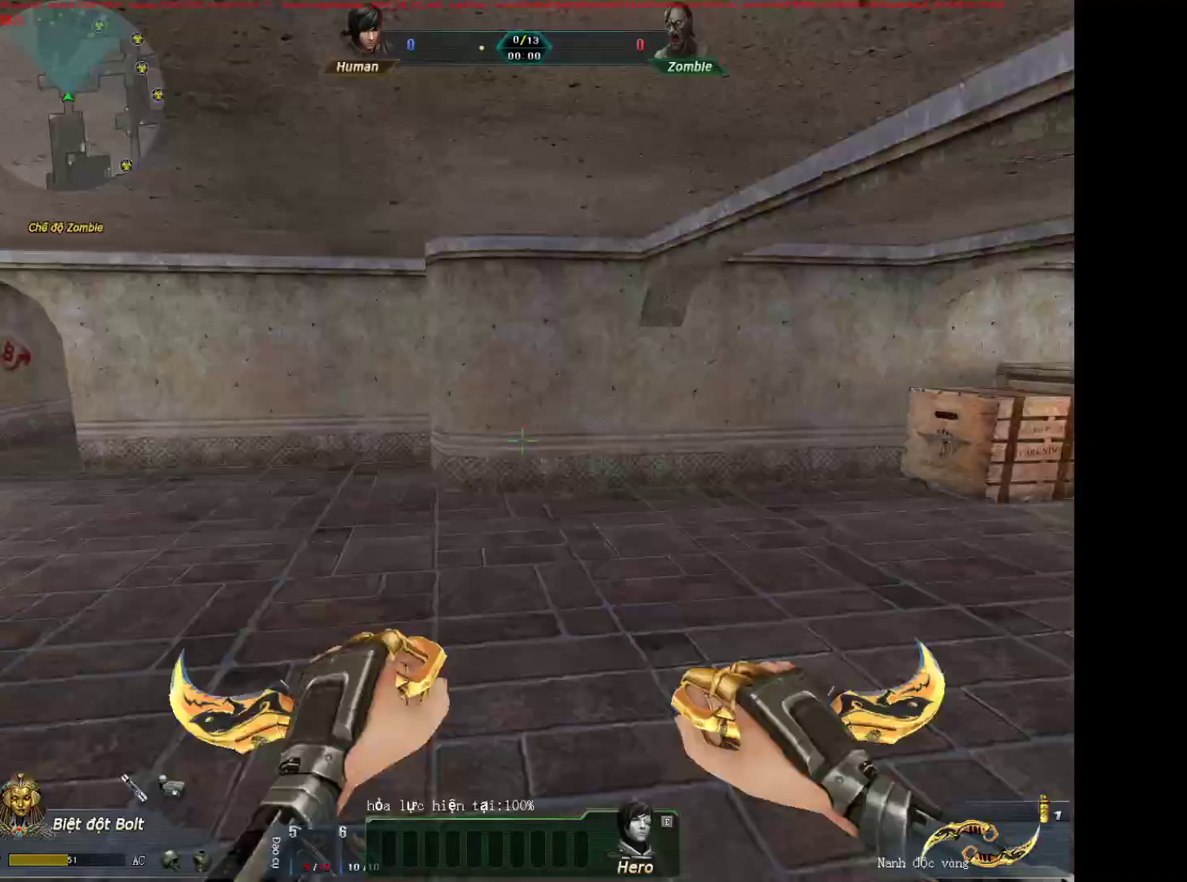
{"keys": ["d", "shift"], "mouse": ["wheel_down"], "events": [[33, "a", "down"], [67, "d", "up"], [167, "d", "down"], [217, "a", "up"], [217, "shift", "down"], [500, "mouse_wheel_down", "down"]]}
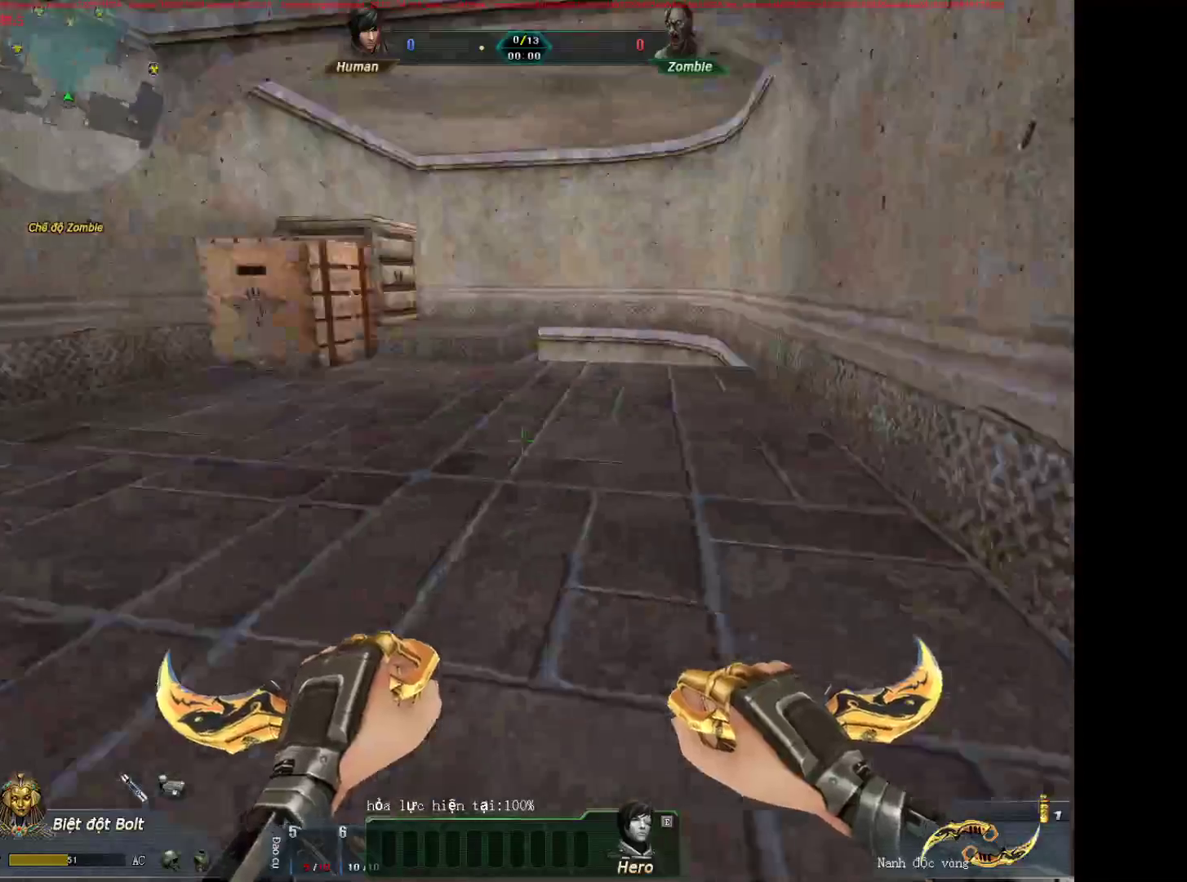
{"keys": ["a", "shift"], "mouse": [], "events": [[33, "a", "down"], [33, "shift", "up"], [83, "d", "up"], [183, "a", "up"], [183, "d", "down"], [183, "mouse_wheel_down", "up"], [317, "a", "down"], [317, "d", "up"], [367, "shift", "down"]]}
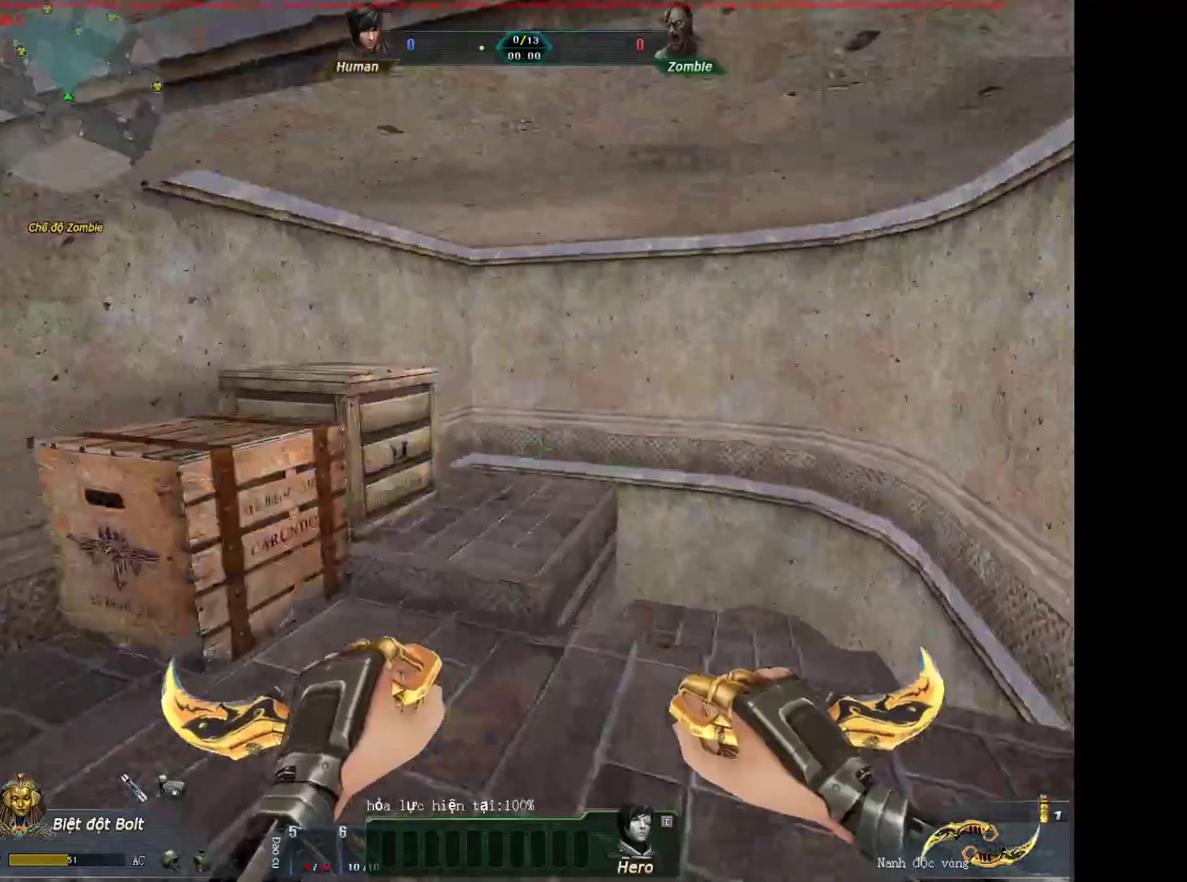
{"keys": ["d"], "mouse": [], "events": [[17, "d", "down"], [50, "a", "up"], [250, "mouse_wheel_down", "down"], [333, "a", "down"], [333, "d", "up"], [333, "shift", "up"], [433, "a", "up"], [433, "mouse_wheel_down", "up"], [483, "d", "down"]]}
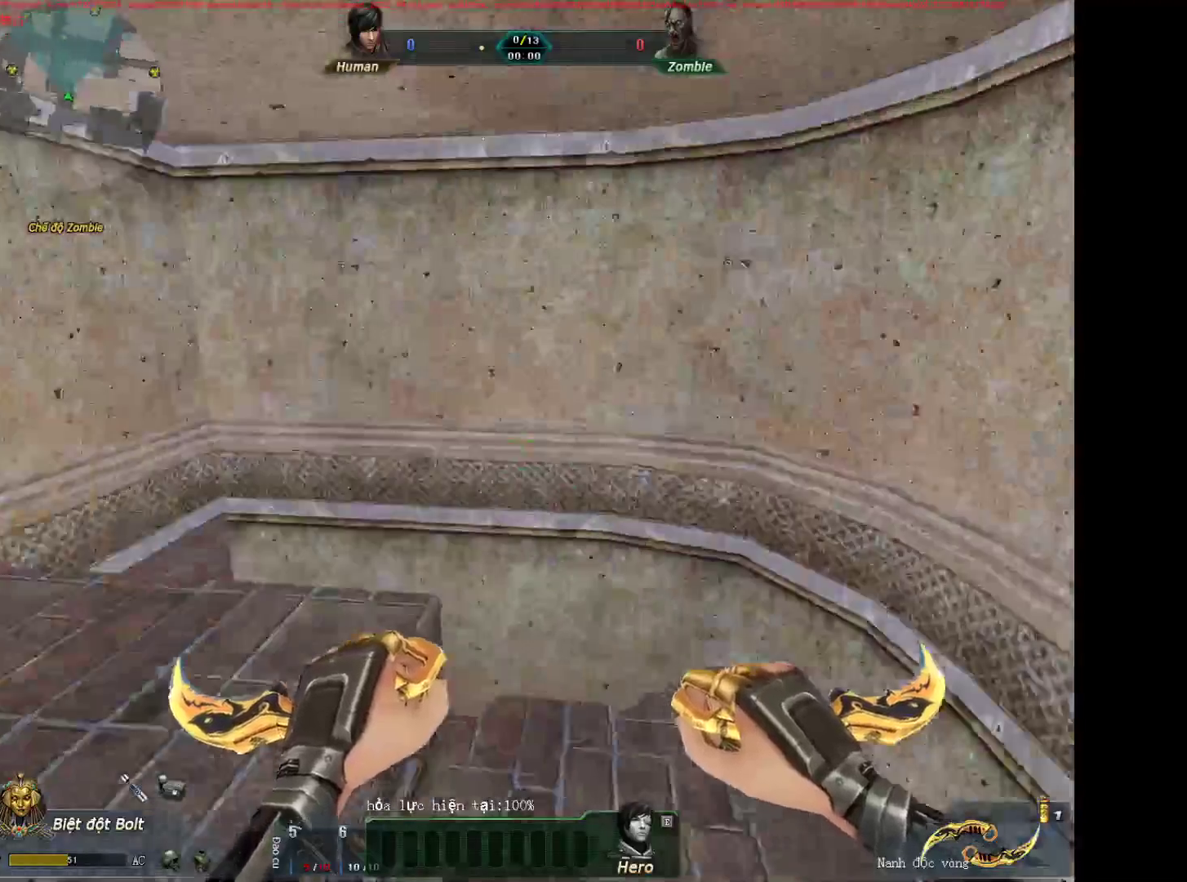
{"keys": ["a", "shift"], "mouse": [], "events": [[67, "a", "down"], [67, "d", "up"], [167, "a", "up"], [167, "d", "down"], [300, "a", "down"], [350, "d", "up"], [350, "shift", "down"]]}